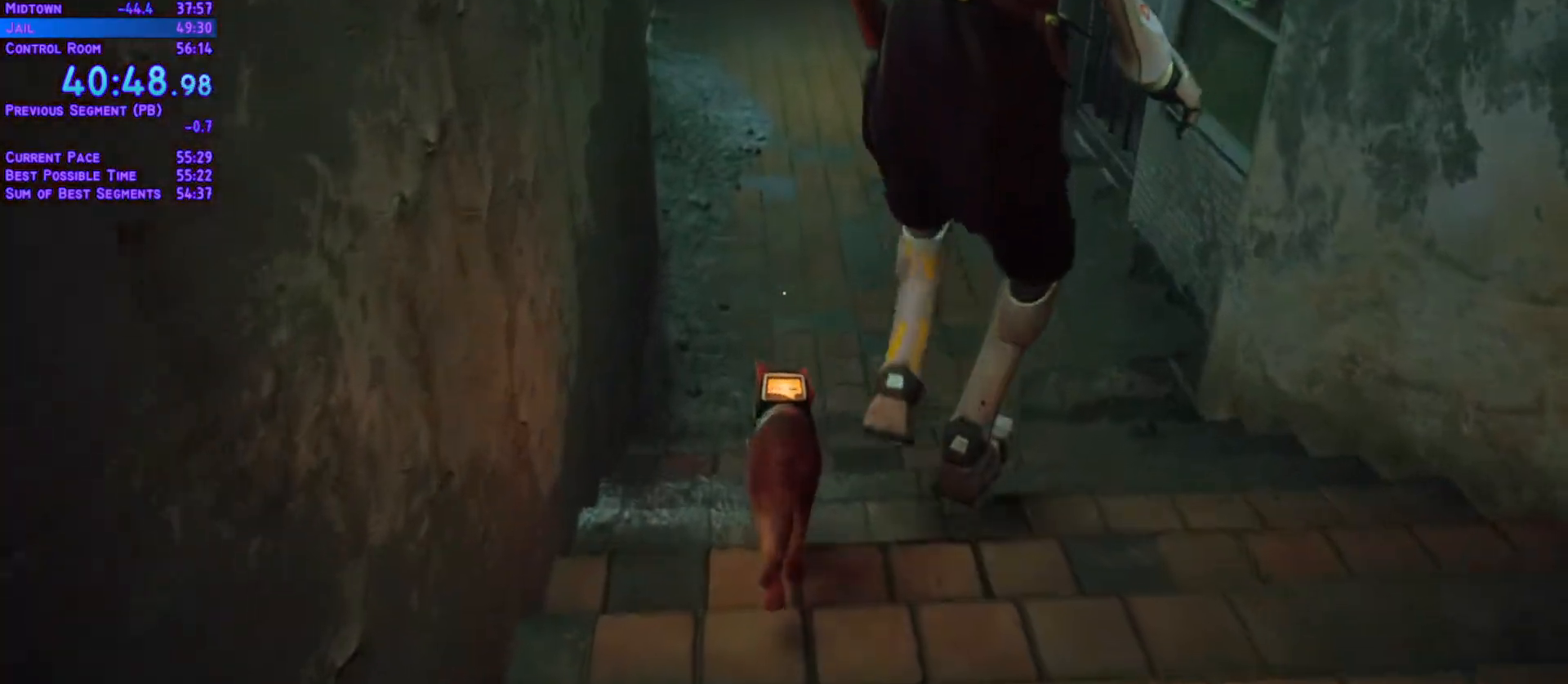
Gameplay with a controller (Xbox layout); each line is a JSON object with the inputs held at the frame after it. "events" lists button and stick changes between this image and that frame as [ms after this image, input, new state], when the widget could be followed in between. Not read: L3 R2 R3.
{"buttons": ["L1", "DPAD_UP"], "left_stick": "center", "right_stick": "center", "events": []}
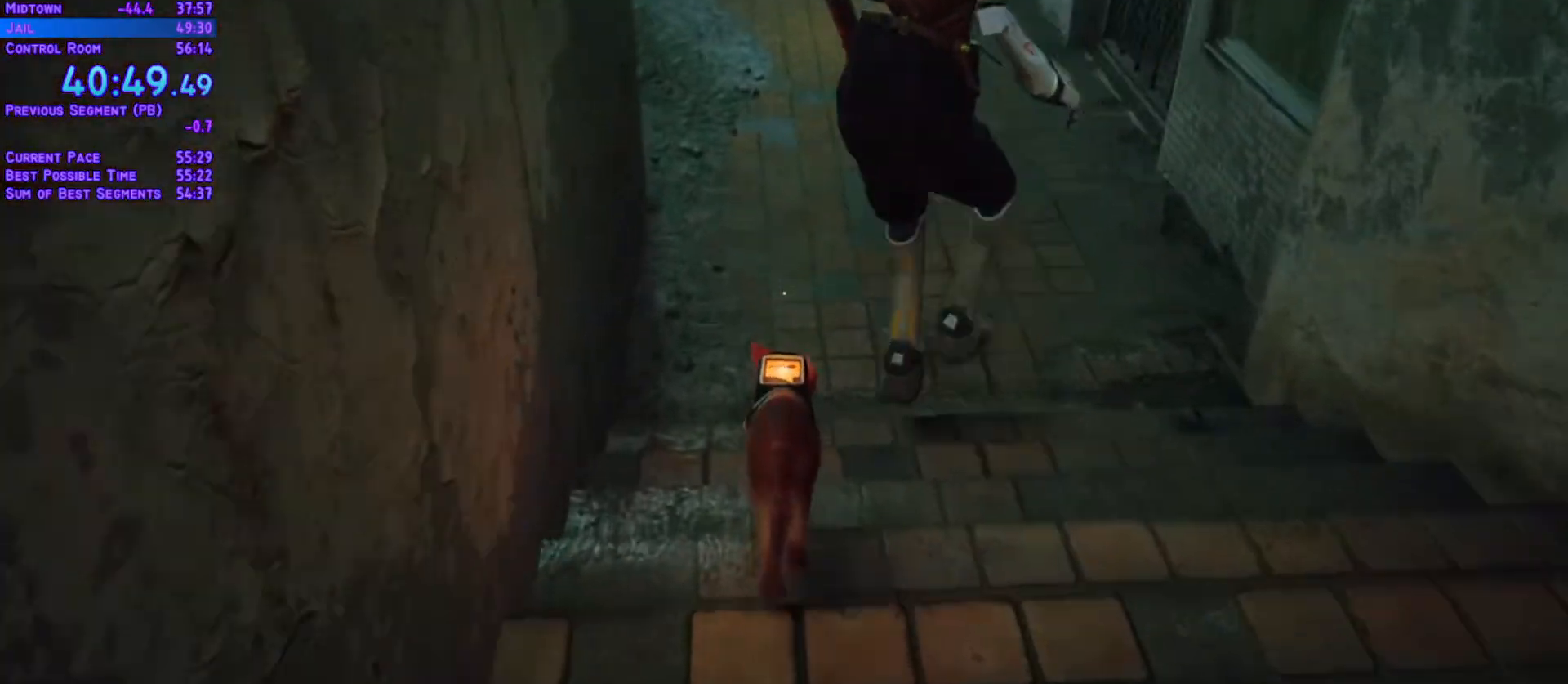
{"buttons": ["L1", "DPAD_UP"], "left_stick": "center", "right_stick": "center", "events": []}
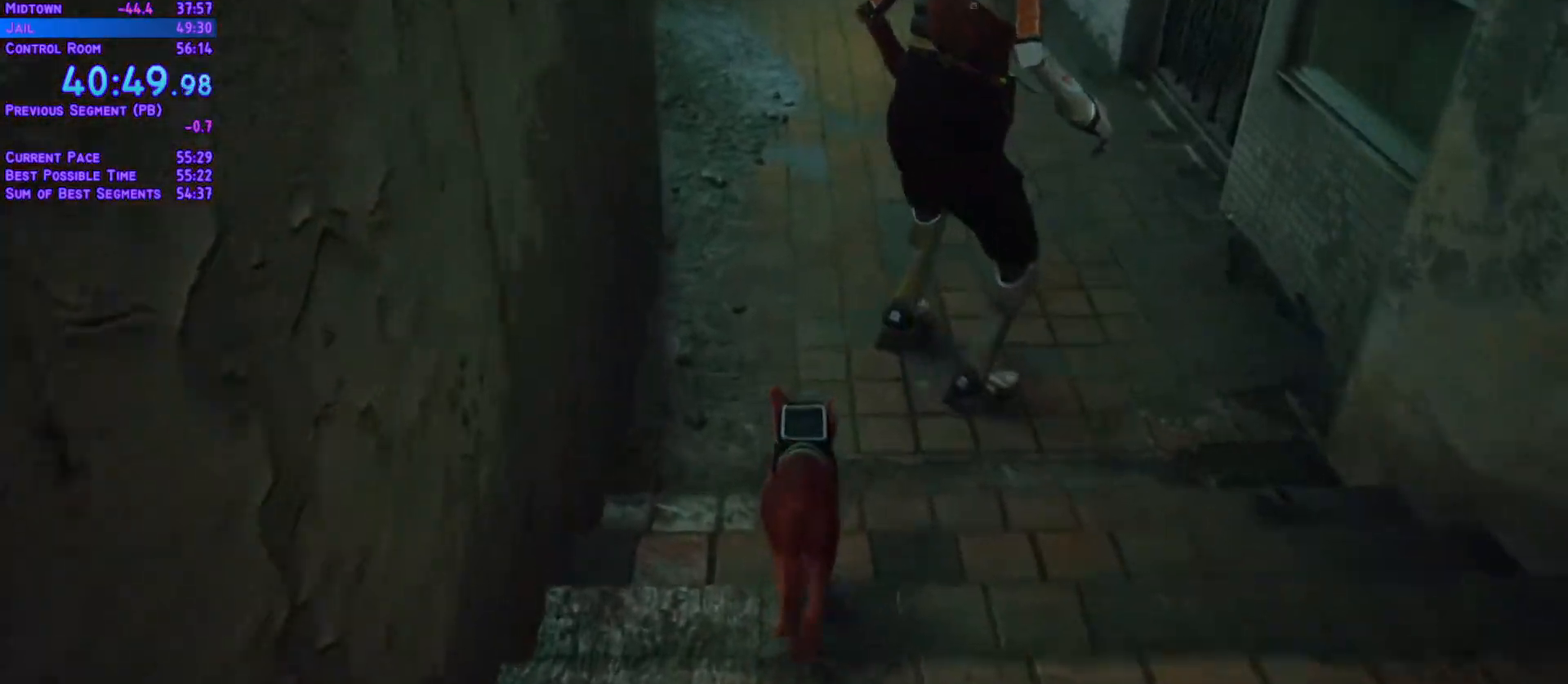
{"buttons": ["L1", "DPAD_UP"], "left_stick": "center", "right_stick": "center"}
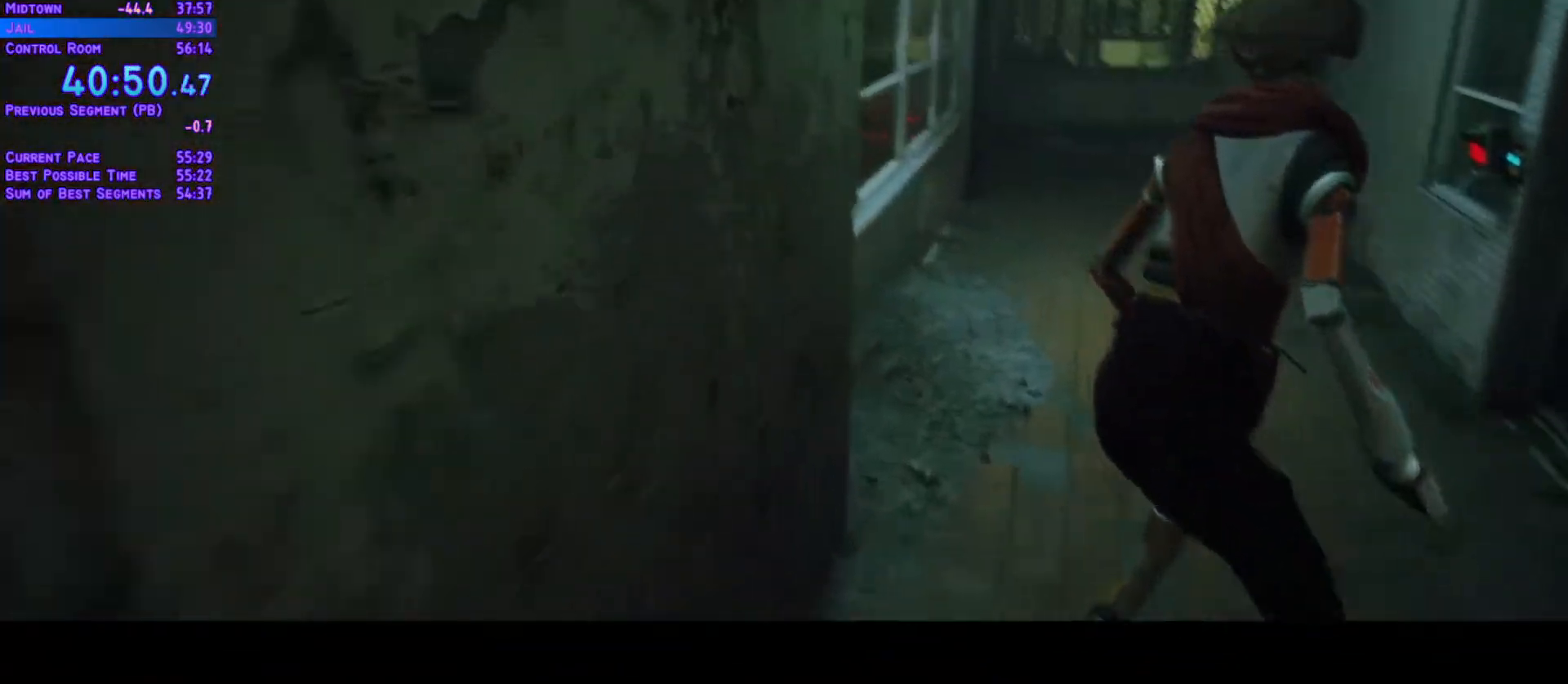
{"buttons": [], "left_stick": "center", "right_stick": "center", "events": [[33, "L1", "up"], [100, "DPAD_UP", "up"]]}